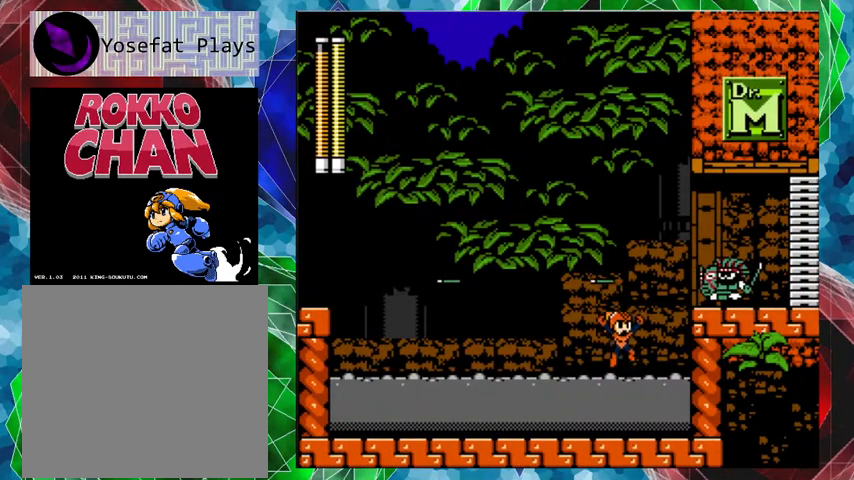
Gameplay with a controller (Nintendo layout); each line is a JSON object with the inputs held at the frame after it. "events" lists button and stick changes between this image and that frame as [ms after this image, input, new state], when the widget could be followed in between. Not read: L3 R3.
{"buttons": ["B"], "left_stick": "center", "right_stick": "center", "events": [[333, "B", "down"]]}
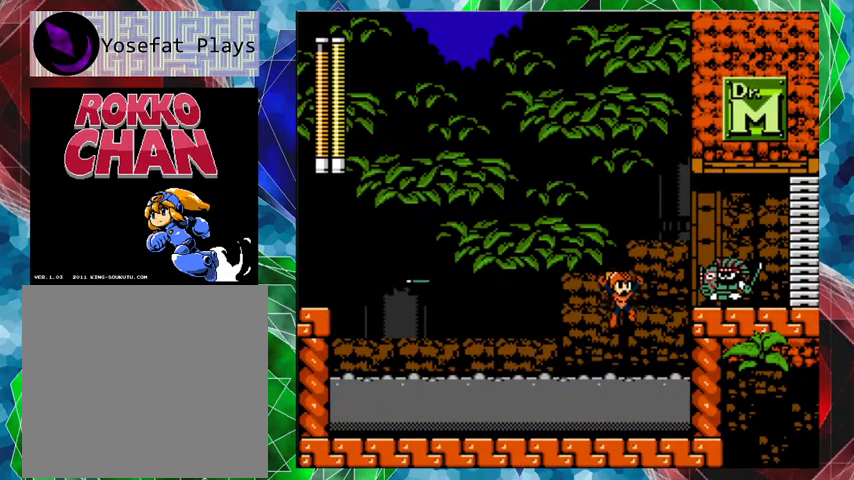
{"buttons": [], "left_stick": "center", "right_stick": "center", "events": [[33, "Y", "down"], [133, "B", "up"], [133, "Y", "up"]]}
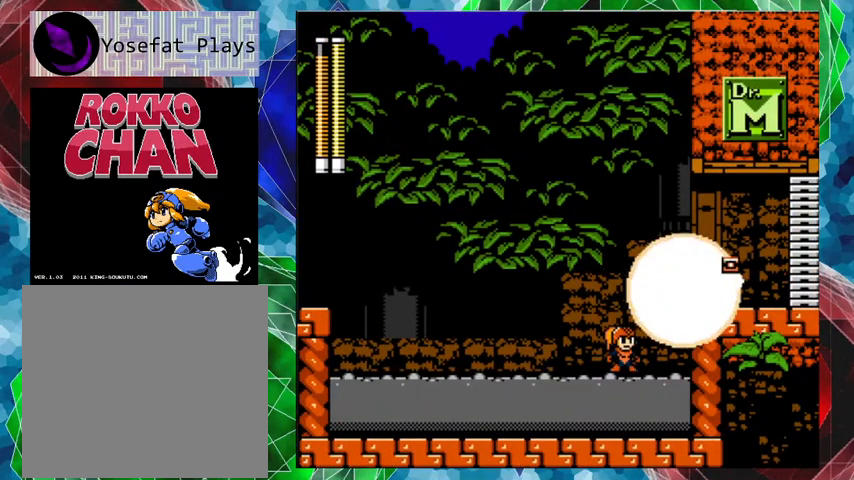
{"buttons": ["B", "DPAD_RIGHT"], "left_stick": "center", "right_stick": "center", "events": [[133, "B", "down"], [200, "DPAD_RIGHT", "down"], [200, "DPAD_UP", "down"], [367, "DPAD_UP", "up"]]}
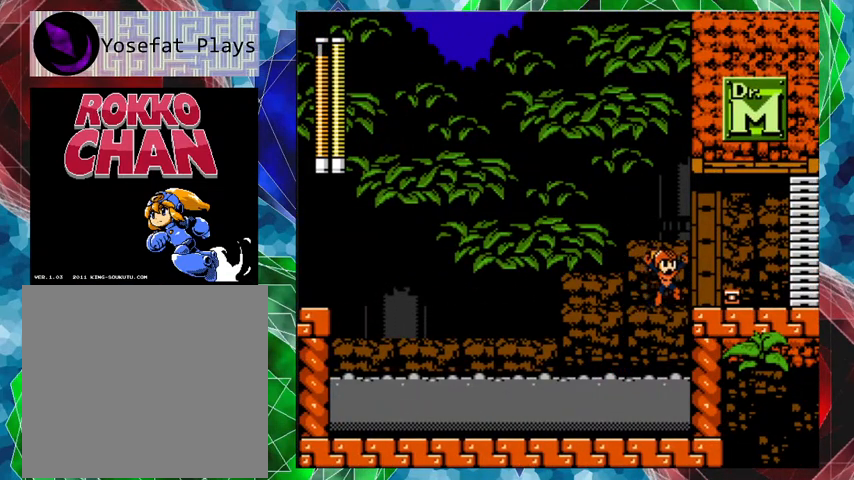
{"buttons": [], "left_stick": "center", "right_stick": "center", "events": [[100, "B", "up"], [500, "DPAD_RIGHT", "up"]]}
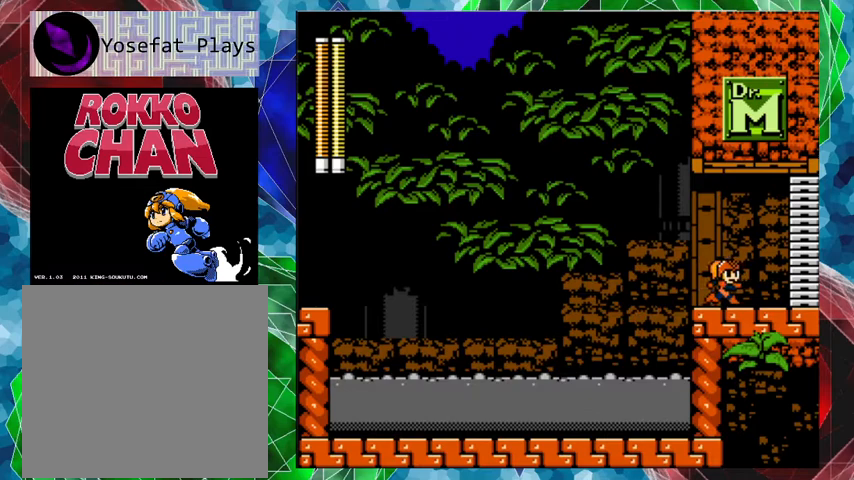
{"buttons": [], "left_stick": "center", "right_stick": "center", "events": [[133, "DPAD_RIGHT", "down"], [433, "DPAD_RIGHT", "up"]]}
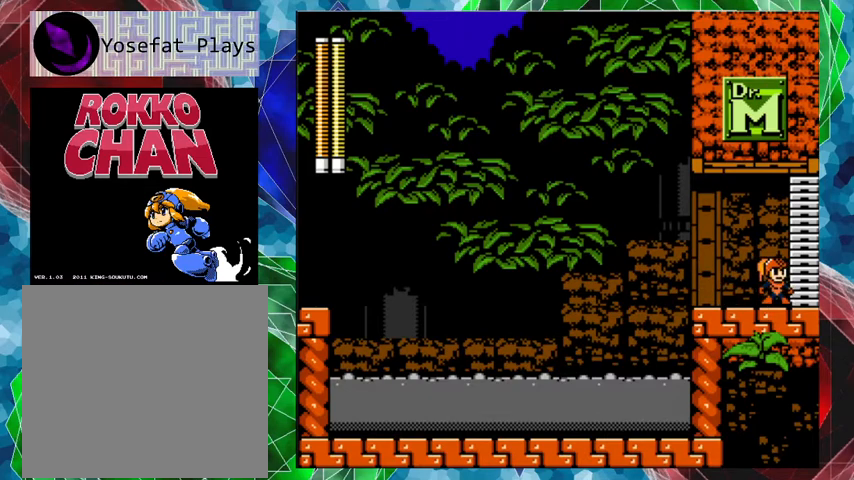
{"buttons": ["DPAD_RIGHT"], "left_stick": "center", "right_stick": "center", "events": [[67, "DPAD_RIGHT", "down"]]}
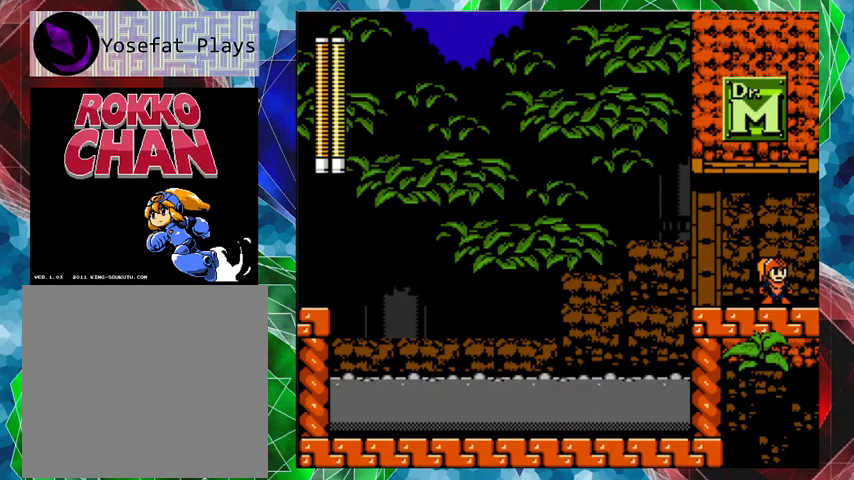
{"buttons": [], "left_stick": "center", "right_stick": "center", "events": [[33, "DPAD_RIGHT", "up"]]}
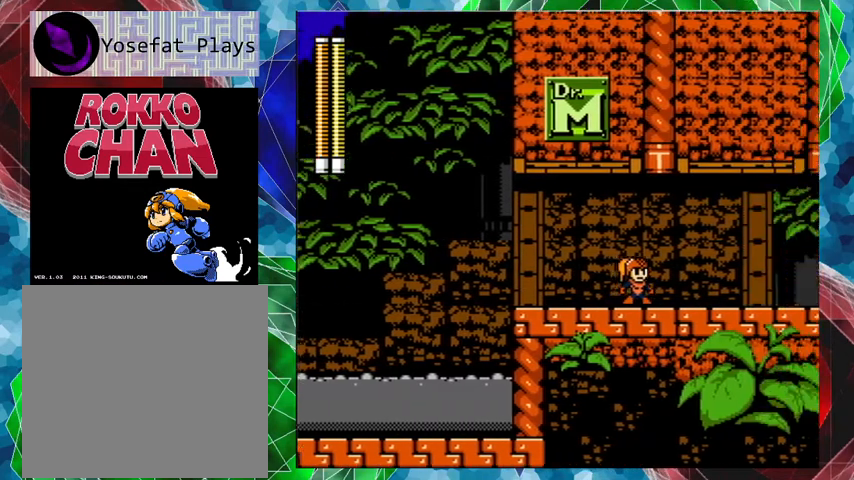
{"buttons": [], "left_stick": "center", "right_stick": "center", "events": []}
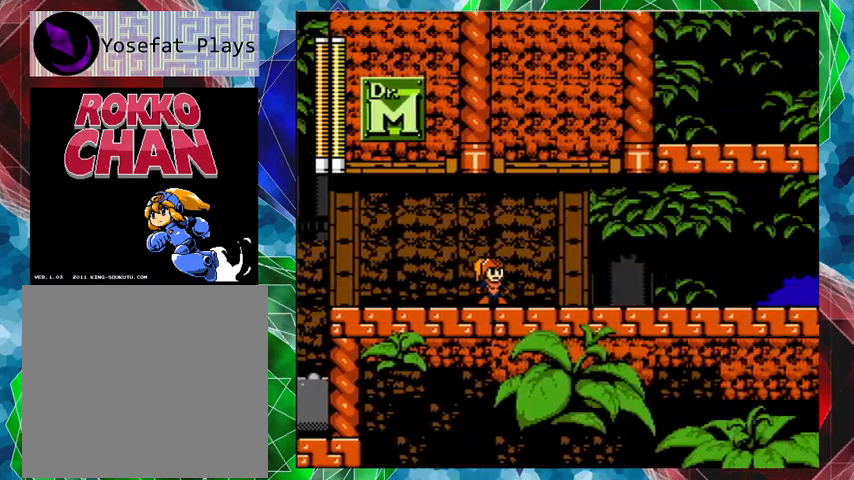
{"buttons": ["DPAD_RIGHT"], "left_stick": "center", "right_stick": "center", "events": [[167, "DPAD_RIGHT", "down"]]}
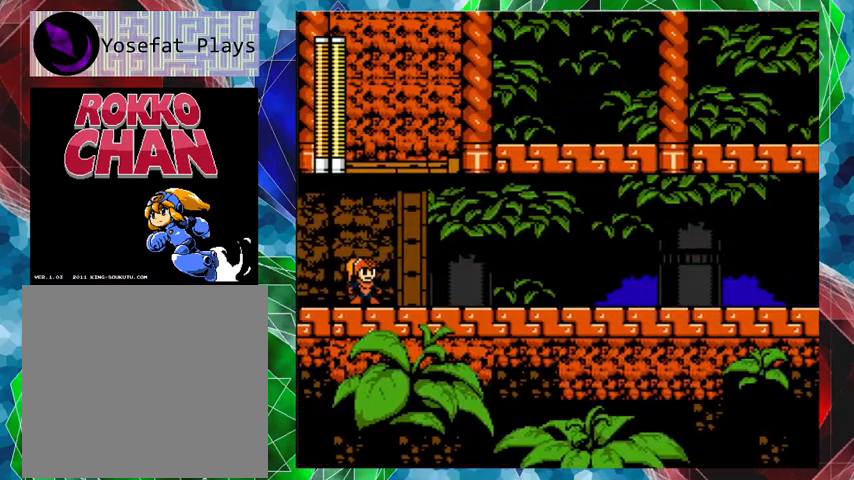
{"buttons": ["DPAD_RIGHT"], "left_stick": "center", "right_stick": "center", "events": [[67, "R1", "down"], [200, "R1", "up"], [433, "R1", "down"], [500, "R1", "up"]]}
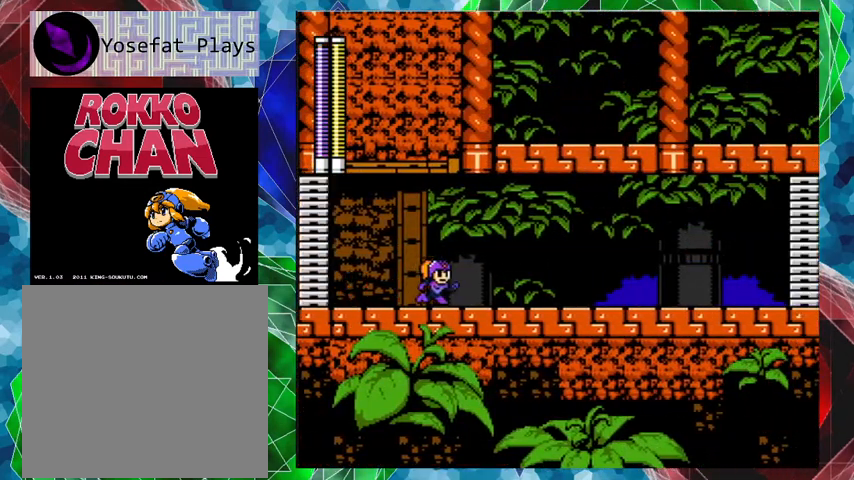
{"buttons": ["DPAD_RIGHT"], "left_stick": "center", "right_stick": "center", "events": [[133, "R1", "down"], [200, "R1", "up"]]}
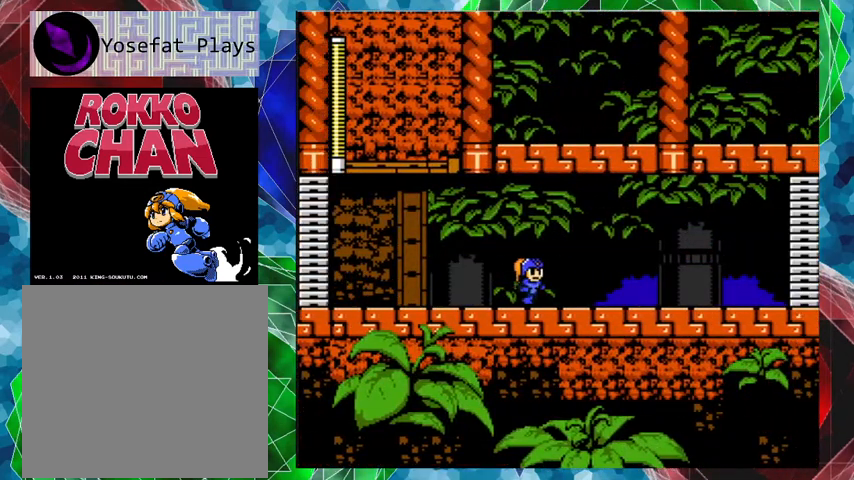
{"buttons": ["DPAD_RIGHT"], "left_stick": "center", "right_stick": "center", "events": []}
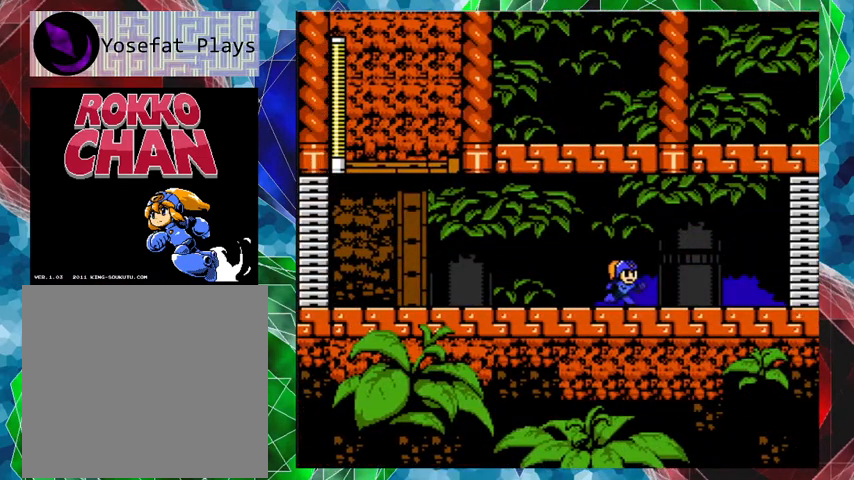
{"buttons": ["A", "DPAD_RIGHT"], "left_stick": "center", "right_stick": "center", "events": [[300, "A", "down"]]}
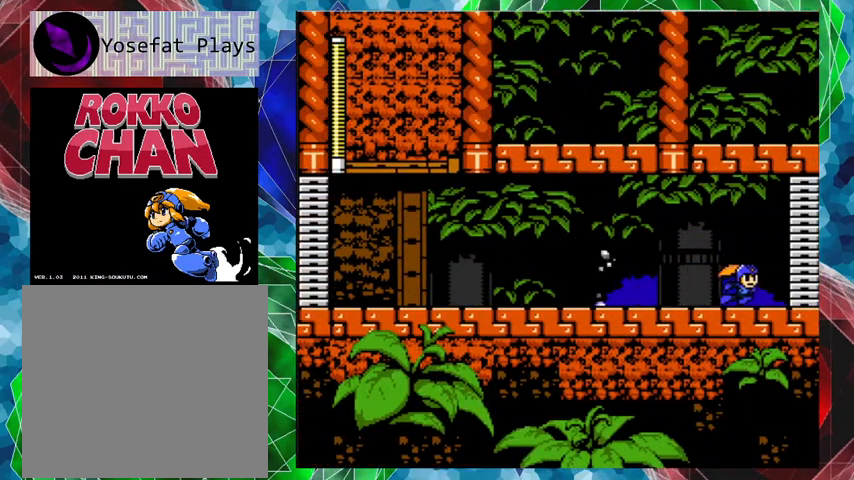
{"buttons": [], "left_stick": "center", "right_stick": "center", "events": [[400, "A", "up"], [433, "DPAD_RIGHT", "up"]]}
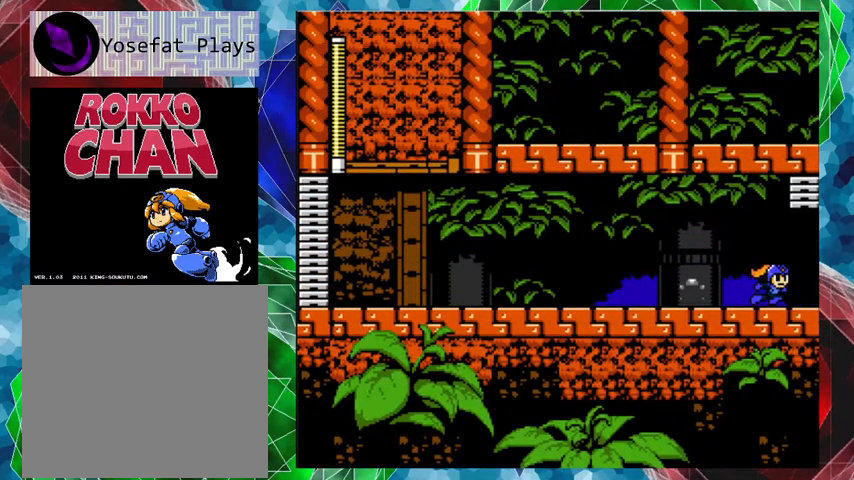
{"buttons": [], "left_stick": "center", "right_stick": "center", "events": []}
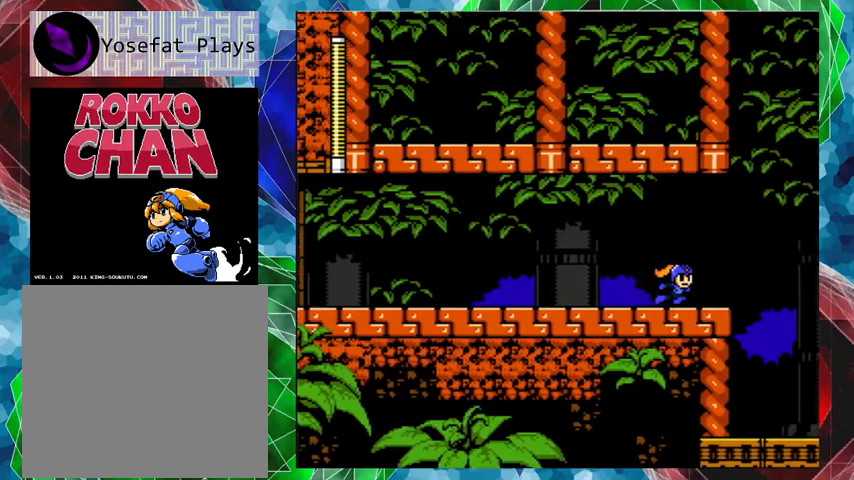
{"buttons": [], "left_stick": "center", "right_stick": "center", "events": []}
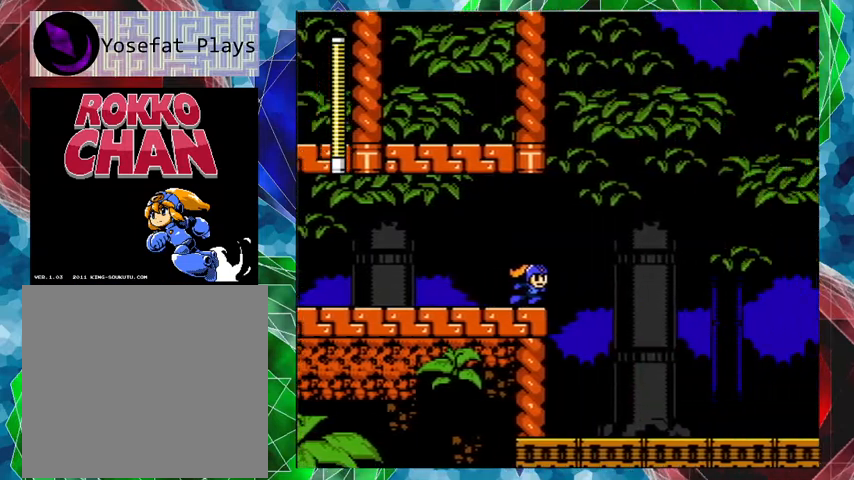
{"buttons": [], "left_stick": "center", "right_stick": "center", "events": []}
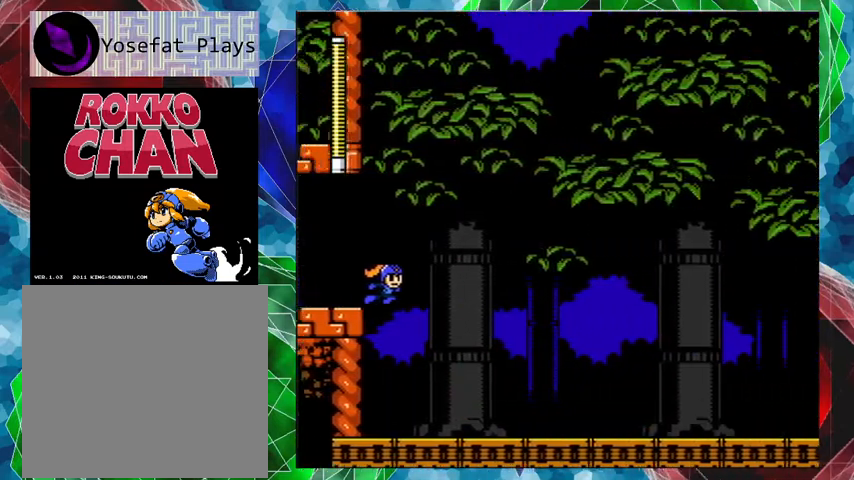
{"buttons": [], "left_stick": "center", "right_stick": "center", "events": []}
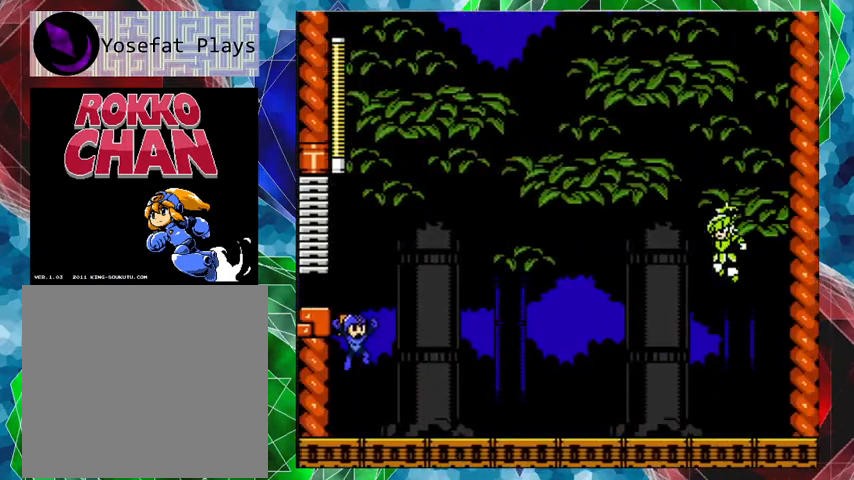
{"buttons": ["Y"], "left_stick": "center", "right_stick": "center", "events": [[433, "Y", "down"]]}
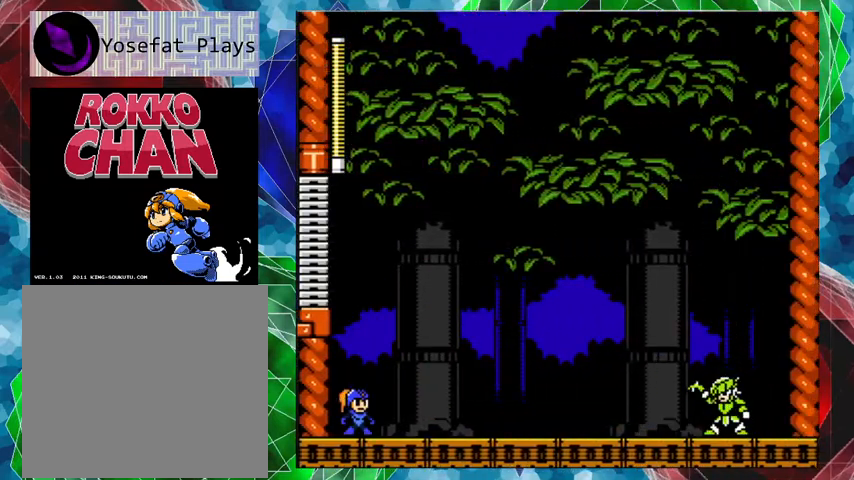
{"buttons": ["Y"], "left_stick": "center", "right_stick": "center", "events": [[33, "Y", "up"], [100, "Y", "down"], [167, "Y", "up"], [233, "Y", "down"], [333, "Y", "up"], [400, "Y", "down"]]}
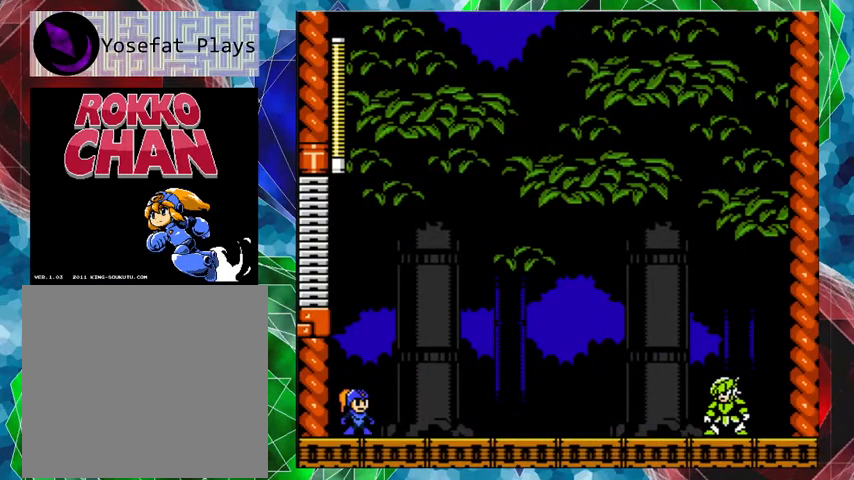
{"buttons": [], "left_stick": "center", "right_stick": "center", "events": [[33, "Y", "up"], [133, "Y", "down"], [200, "Y", "up"], [300, "Y", "down"], [333, "Y", "up"], [433, "Y", "down"], [467, "Y", "up"]]}
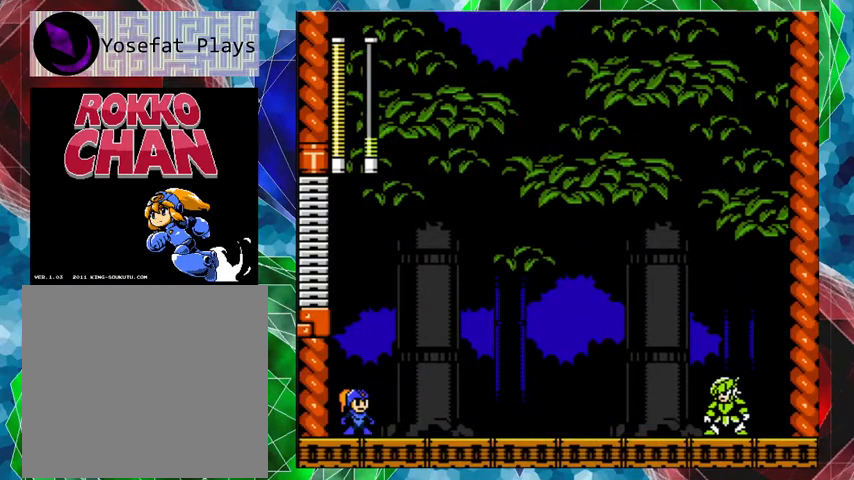
{"buttons": [], "left_stick": "center", "right_stick": "center", "events": [[67, "Y", "down"], [100, "Y", "up"], [200, "Y", "down"], [267, "Y", "up"]]}
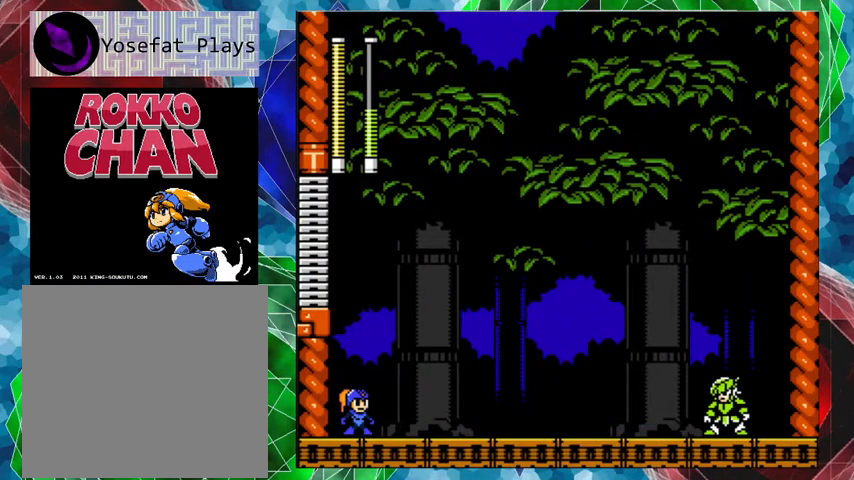
{"buttons": [], "left_stick": "center", "right_stick": "center", "events": [[33, "Y", "down"], [67, "Y", "up"], [133, "Y", "down"], [200, "Y", "up"], [300, "Y", "down"], [367, "Y", "up"], [433, "Y", "down"], [500, "Y", "up"]]}
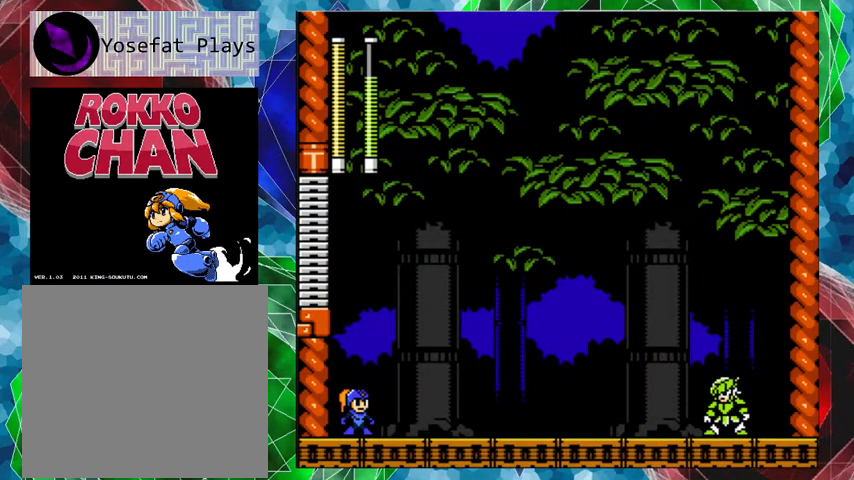
{"buttons": ["Y", "DPAD_RIGHT"], "left_stick": "center", "right_stick": "center", "events": [[67, "Y", "down"], [167, "Y", "up"], [200, "Y", "down"], [267, "Y", "up"], [300, "DPAD_RIGHT", "down"], [367, "DPAD_UP", "down"], [367, "Y", "down"], [400, "Y", "up"], [467, "DPAD_UP", "up"], [467, "Y", "down"]]}
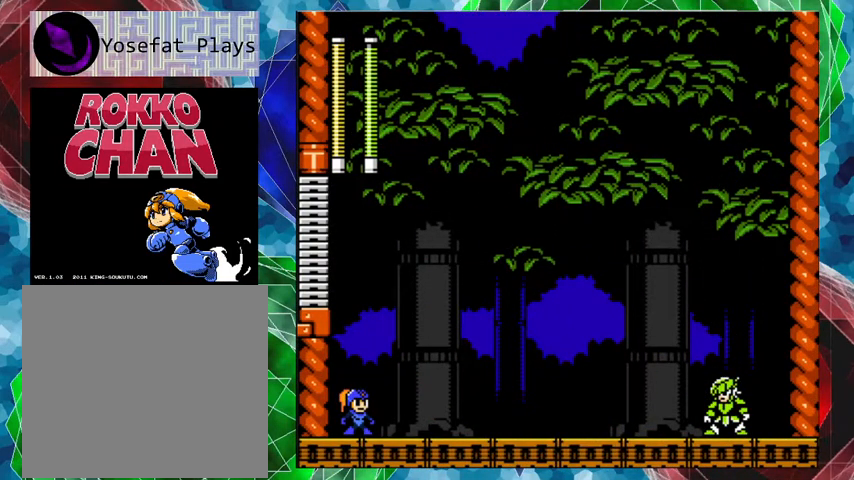
{"buttons": ["Y"], "left_stick": "center", "right_stick": "center", "events": [[67, "DPAD_RIGHT", "up"], [67, "Y", "up"], [100, "Y", "down"], [167, "Y", "up"], [233, "Y", "down"], [300, "Y", "up"], [367, "Y", "down"], [400, "Y", "up"], [500, "Y", "down"]]}
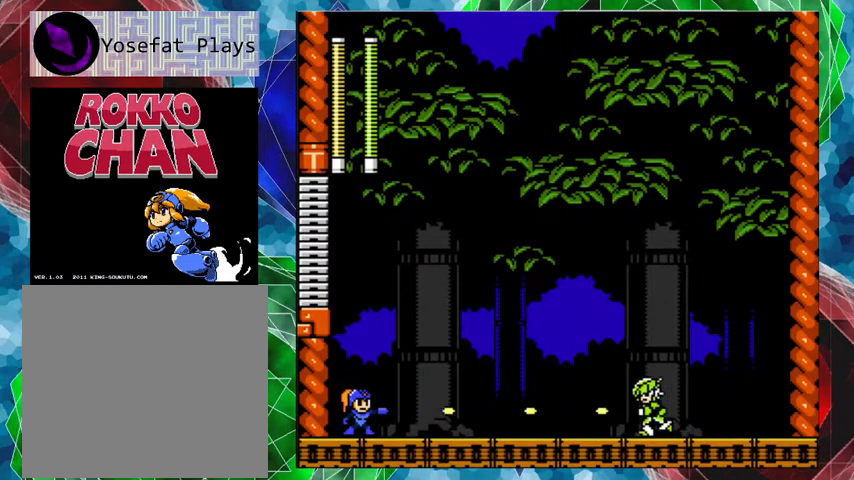
{"buttons": [], "left_stick": "center", "right_stick": "center", "events": [[33, "Y", "up"], [100, "Y", "down"], [200, "Y", "up"], [233, "Y", "down"], [300, "Y", "up"], [333, "Y", "down"], [400, "Y", "up"], [467, "Y", "down"], [500, "Y", "up"]]}
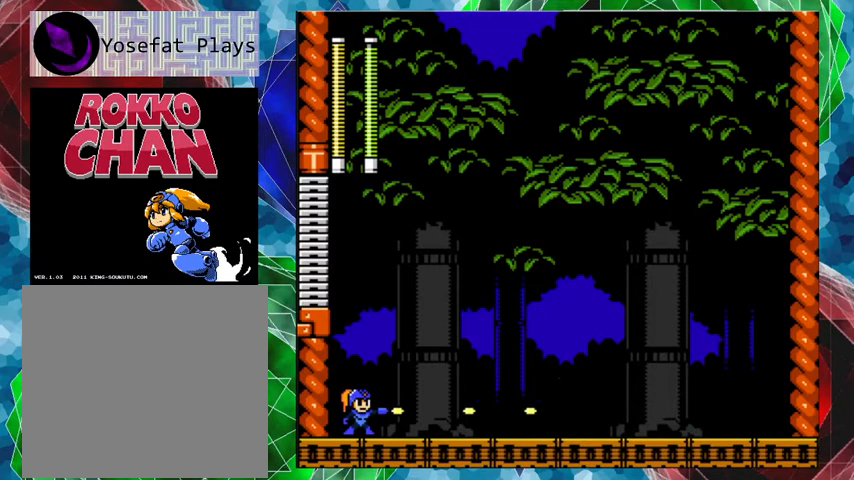
{"buttons": ["B", "DPAD_RIGHT"], "left_stick": "center", "right_stick": "center", "events": [[67, "Y", "down"], [167, "Y", "up"], [200, "Y", "down"], [233, "Y", "up"], [333, "B", "down"], [333, "DPAD_RIGHT", "down"]]}
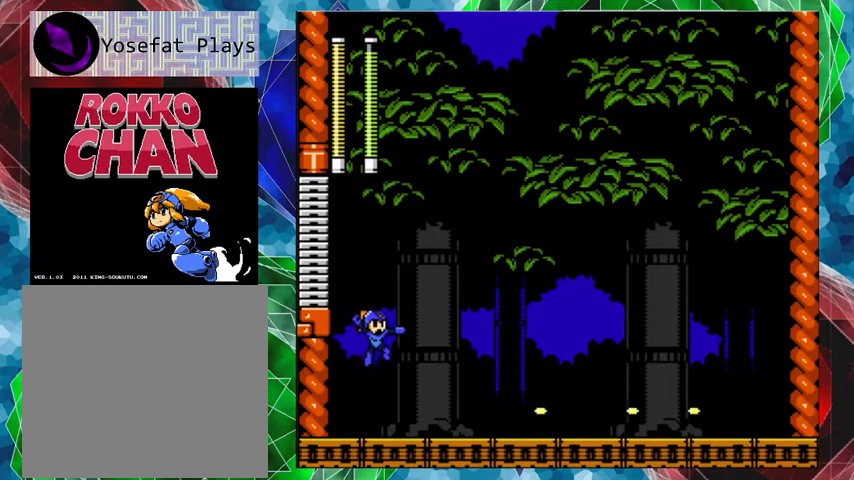
{"buttons": ["DPAD_RIGHT"], "left_stick": "center", "right_stick": "center", "events": [[100, "DPAD_RIGHT", "up"], [133, "DPAD_RIGHT", "down"], [400, "B", "up"]]}
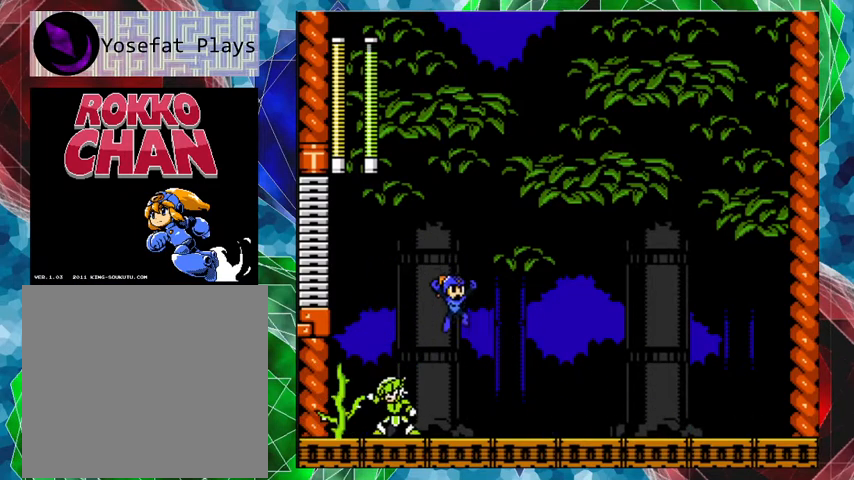
{"buttons": ["A", "DPAD_RIGHT"], "left_stick": "center", "right_stick": "center", "events": [[233, "A", "down"]]}
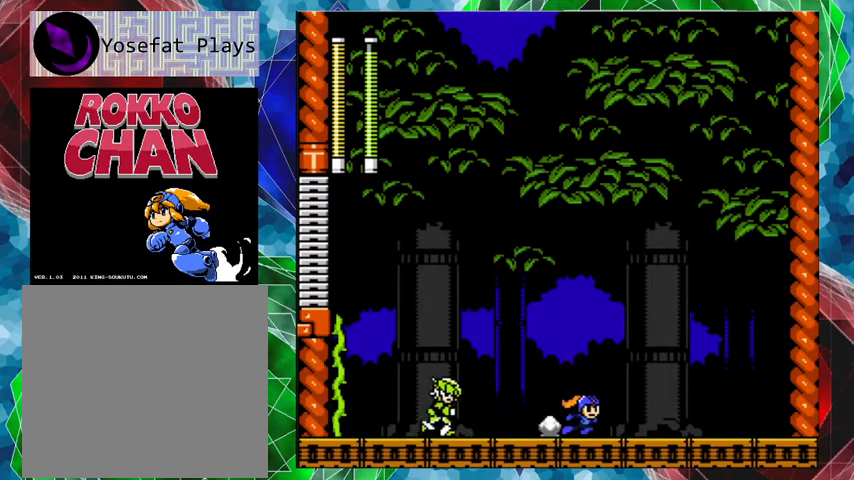
{"buttons": ["A", "DPAD_RIGHT"], "left_stick": "center", "right_stick": "center", "events": [[167, "A", "up"], [233, "A", "down"]]}
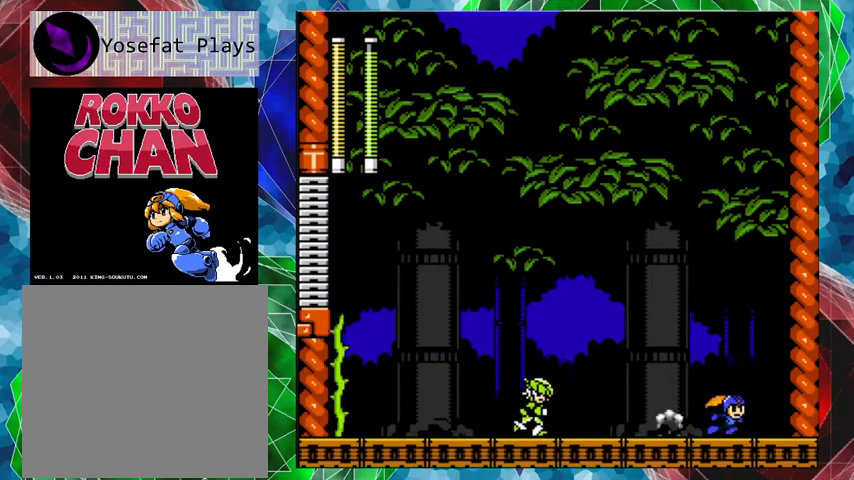
{"buttons": [], "left_stick": "center", "right_stick": "center", "events": [[33, "A", "up"], [133, "DPAD_LEFT", "down"], [133, "DPAD_RIGHT", "up"], [200, "Y", "down"], [267, "DPAD_LEFT", "up"], [267, "Y", "up"], [300, "Y", "down"], [500, "Y", "up"]]}